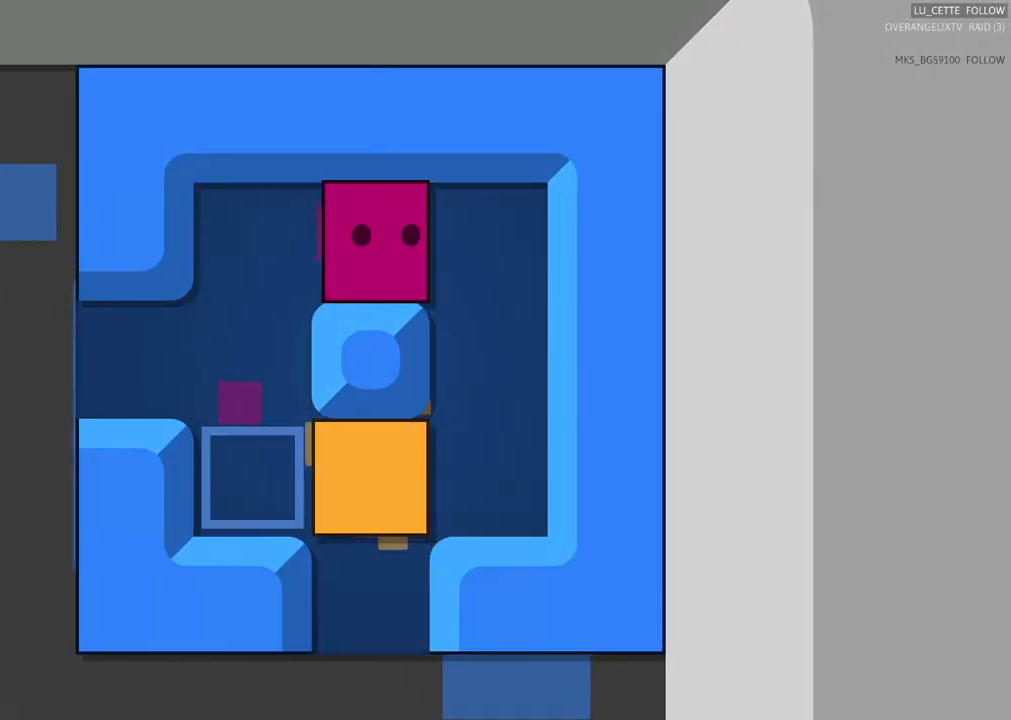
Gameplay with a controller (Xbox layout); each line is a JSON object with the inputs held at the frame after it. "events" lists button and stick changes between this image and that frame as [ms after this image, input, new state], when the widget could be followed in between. Not read: L3.
{"buttons": [], "left_stick": "down", "right_stick": "center", "events": [[17, "left_stick", "center"], [183, "left_stick", "down-right"], [283, "left_stick", "center"], [383, "left_stick", "down"]]}
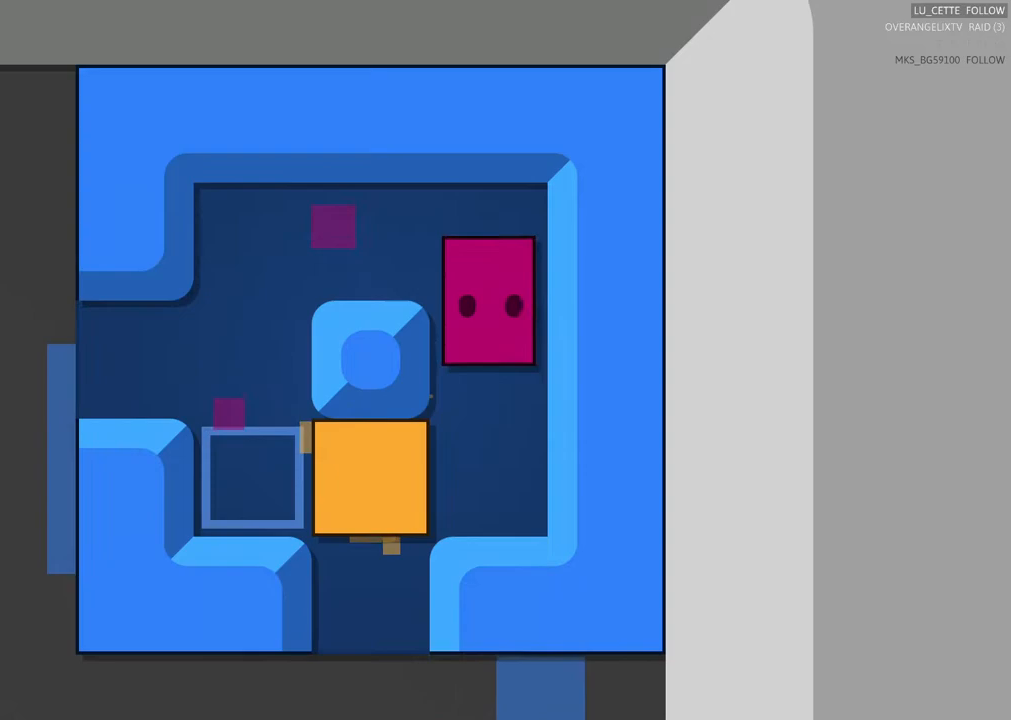
{"buttons": [], "left_stick": "left", "right_stick": "center", "events": [[100, "left_stick", "center"], [200, "left_stick", "down"], [400, "left_stick", "left"]]}
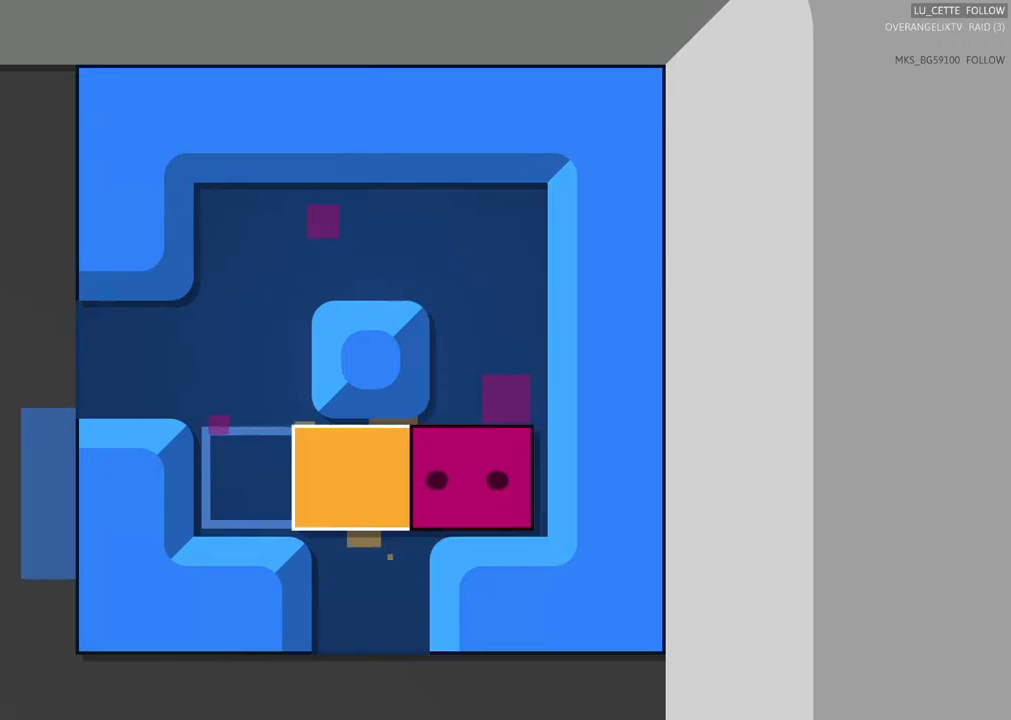
{"buttons": [], "left_stick": "down", "right_stick": "center", "events": [[133, "left_stick", "center"], [383, "left_stick", "down"]]}
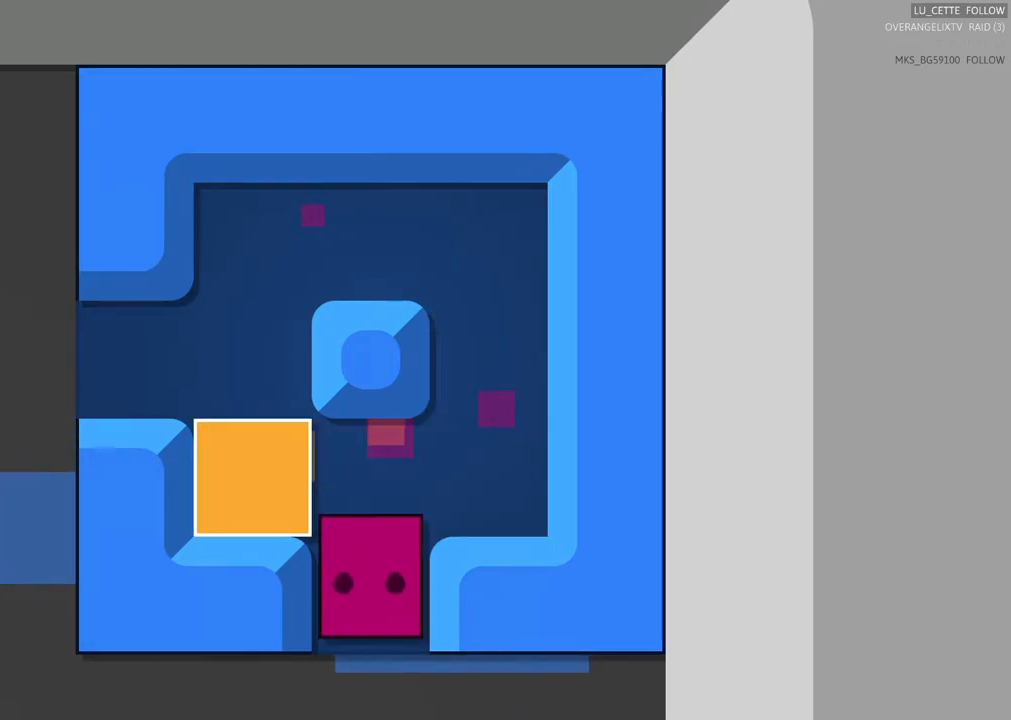
{"buttons": [], "left_stick": "center", "right_stick": "center", "events": [[67, "left_stick", "center"], [283, "left_stick", "down"], [467, "left_stick", "center"]]}
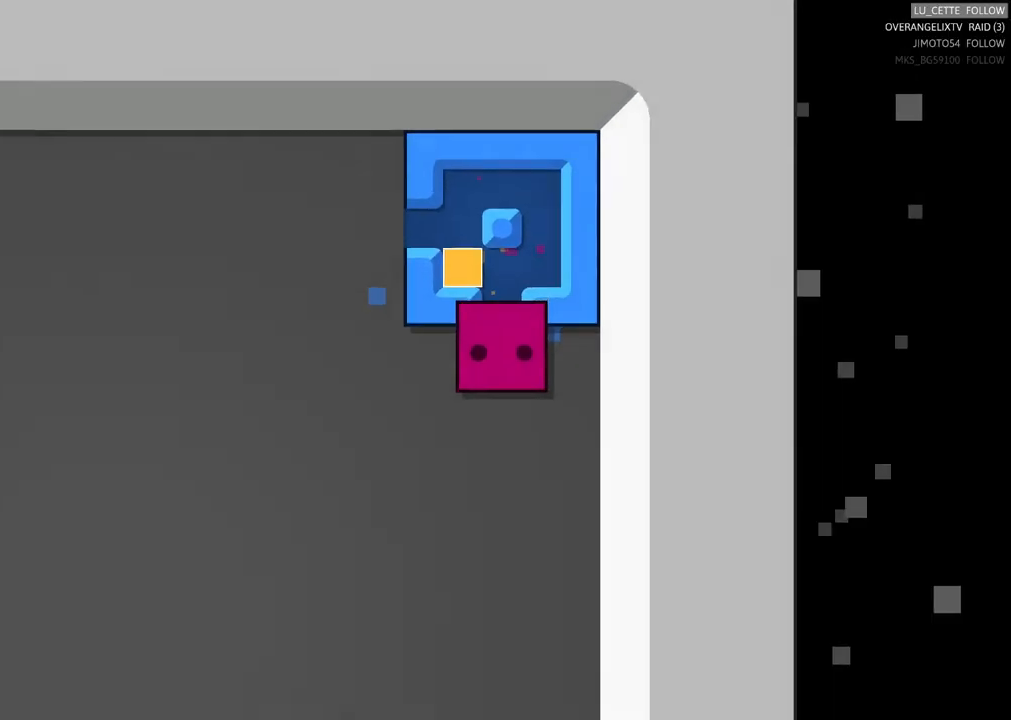
{"buttons": [], "left_stick": "down", "right_stick": "center"}
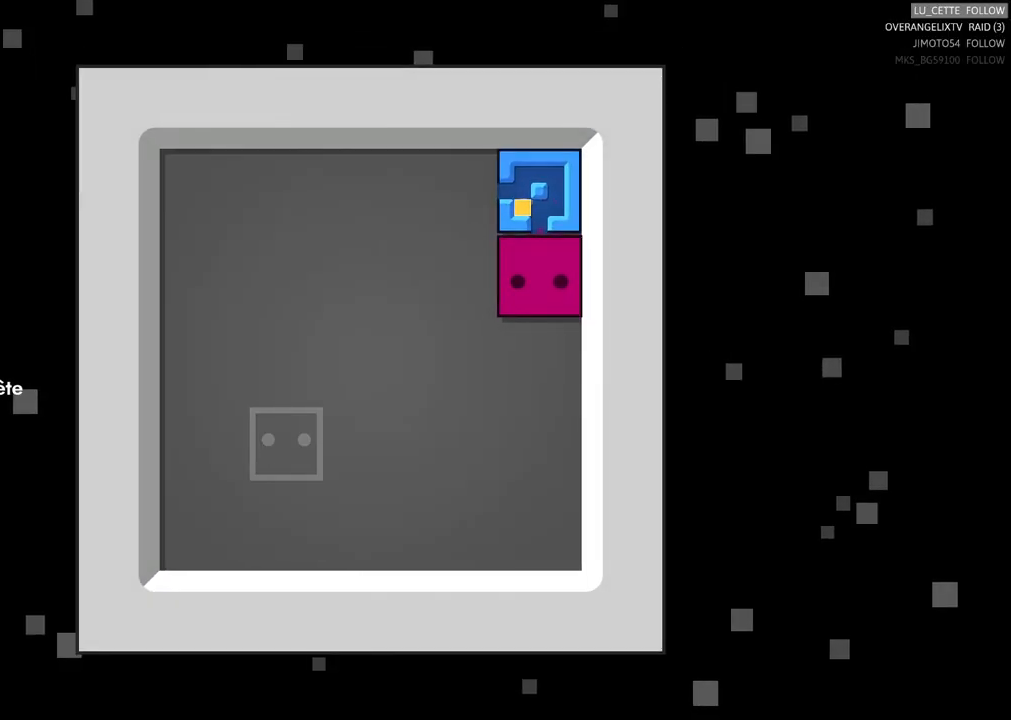
{"buttons": [], "left_stick": "center", "right_stick": "center", "events": [[483, "left_stick", "center"]]}
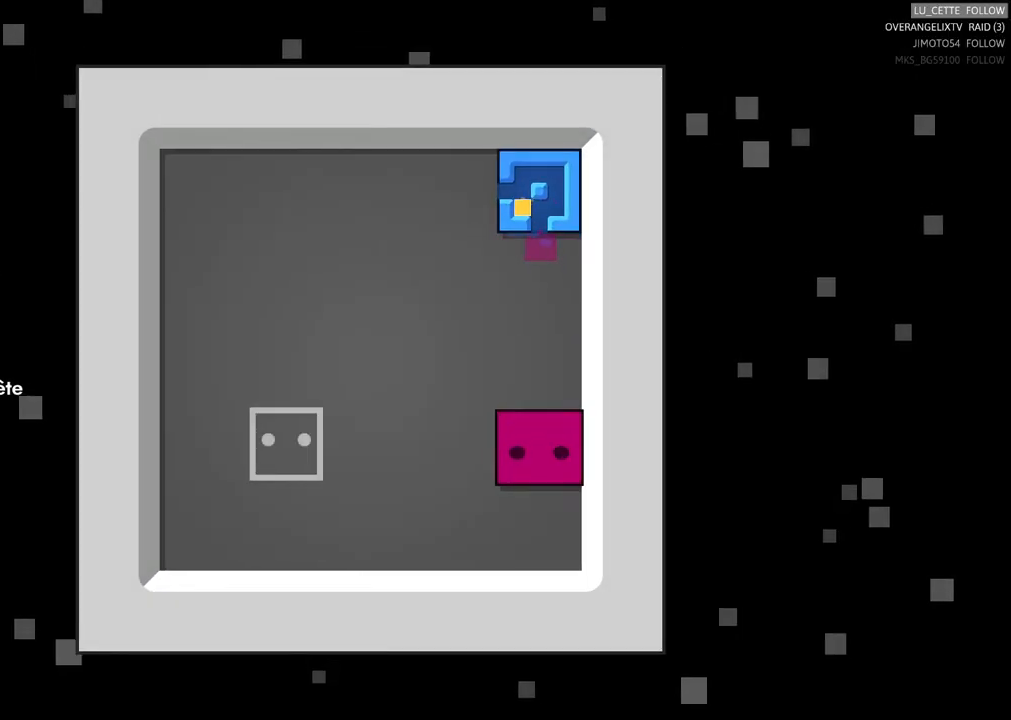
{"buttons": [], "left_stick": "left", "right_stick": "center", "events": [[100, "left_stick", "left"]]}
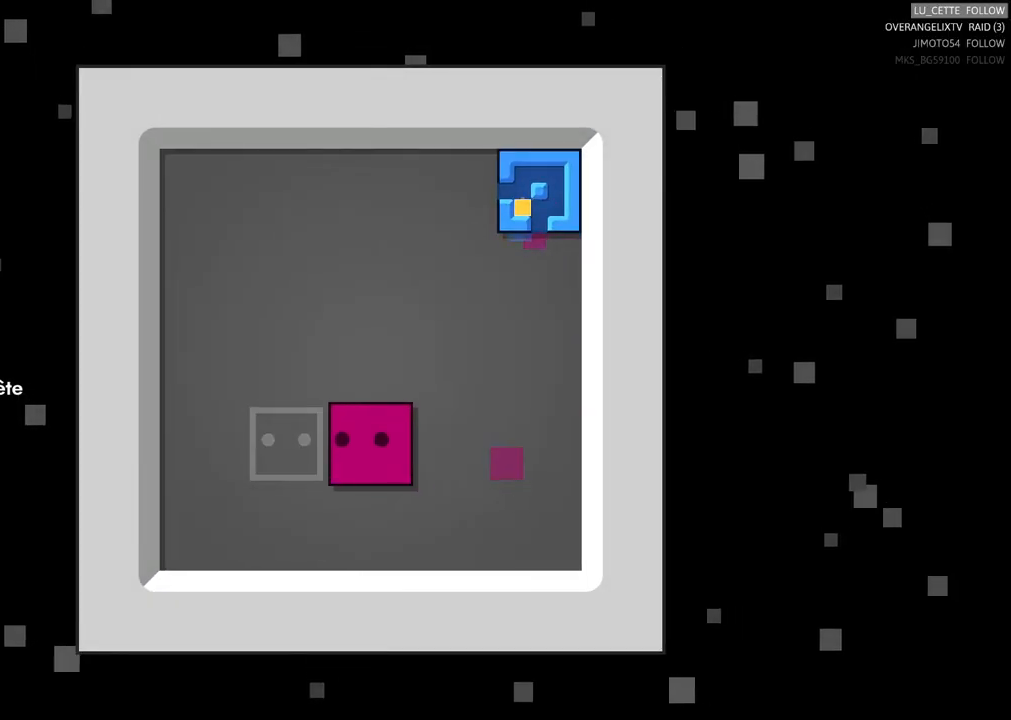
{"buttons": [], "left_stick": "center", "right_stick": "center", "events": [[350, "left_stick", "center"]]}
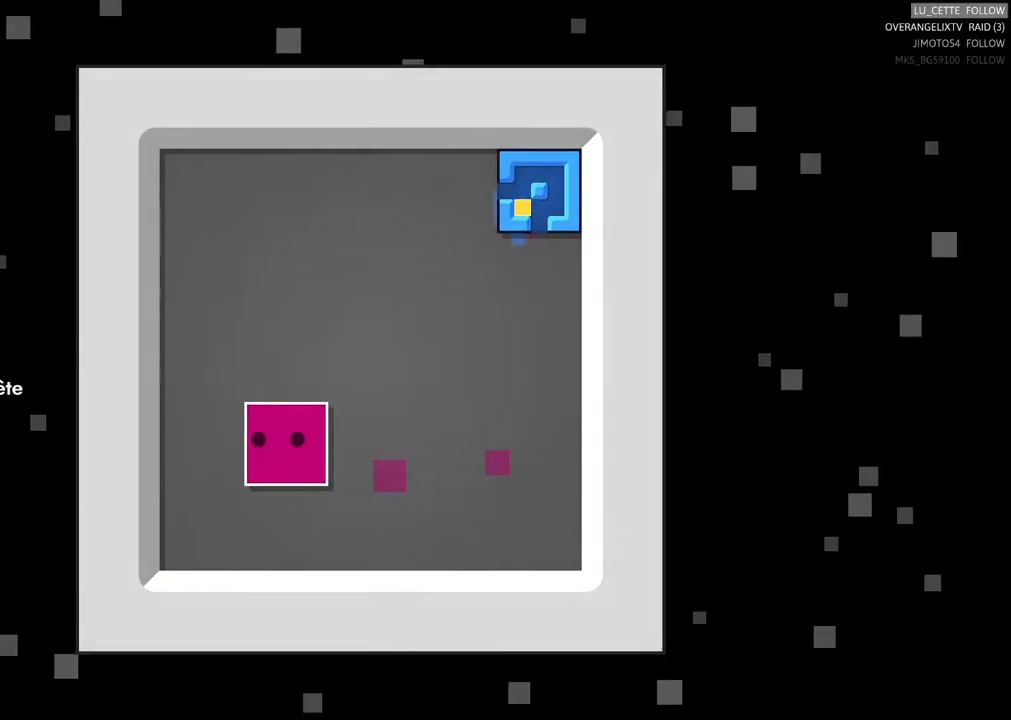
{"buttons": [], "left_stick": "center", "right_stick": "center", "events": []}
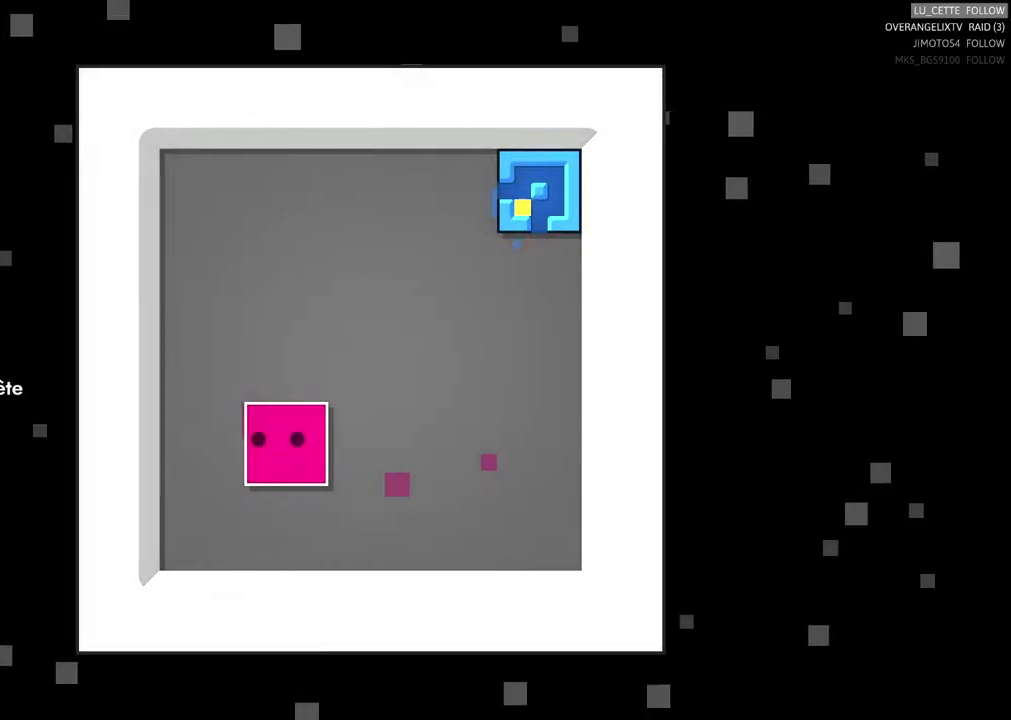
{"buttons": [], "left_stick": "center", "right_stick": "center", "events": []}
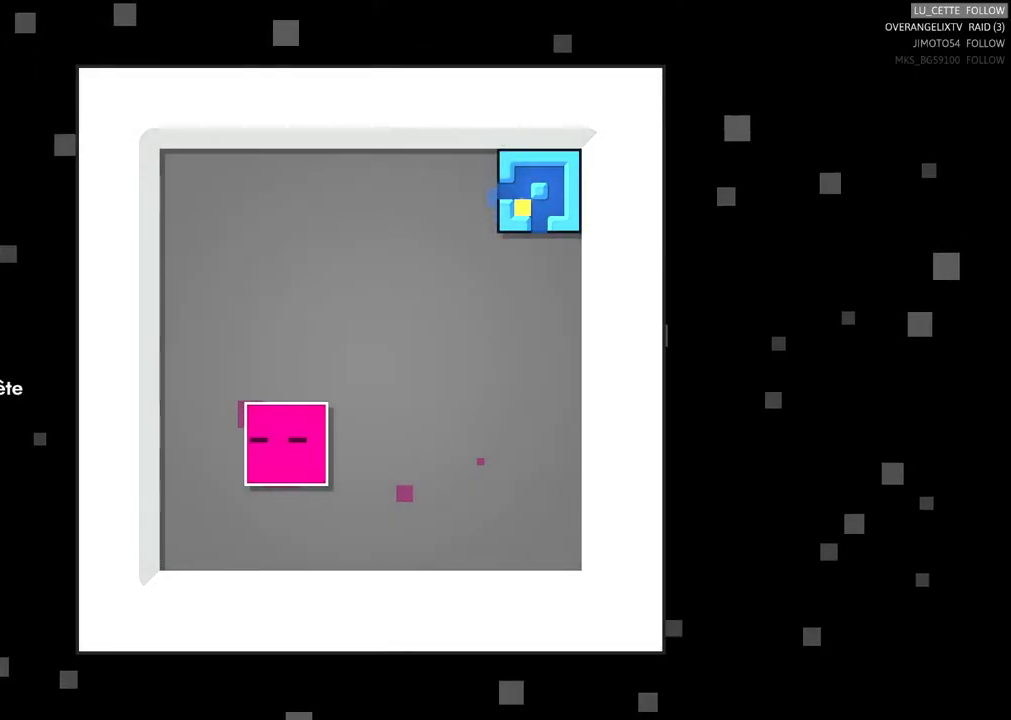
{"buttons": [], "left_stick": "center", "right_stick": "center", "events": []}
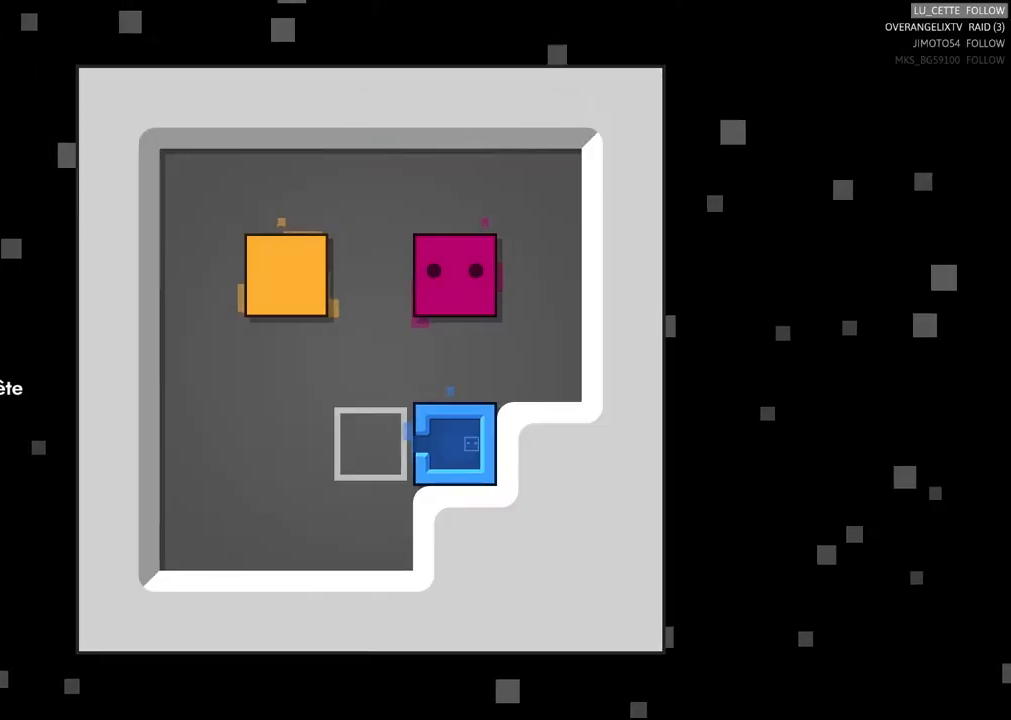
{"buttons": [], "left_stick": "center", "right_stick": "center", "events": []}
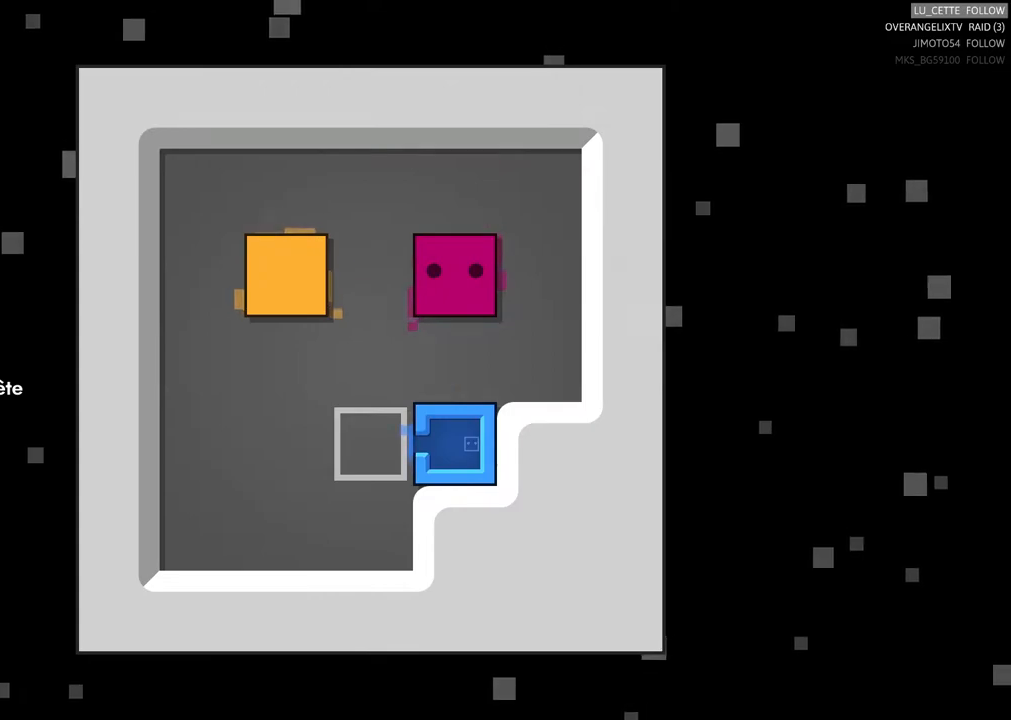
{"buttons": [], "left_stick": "center", "right_stick": "center", "events": []}
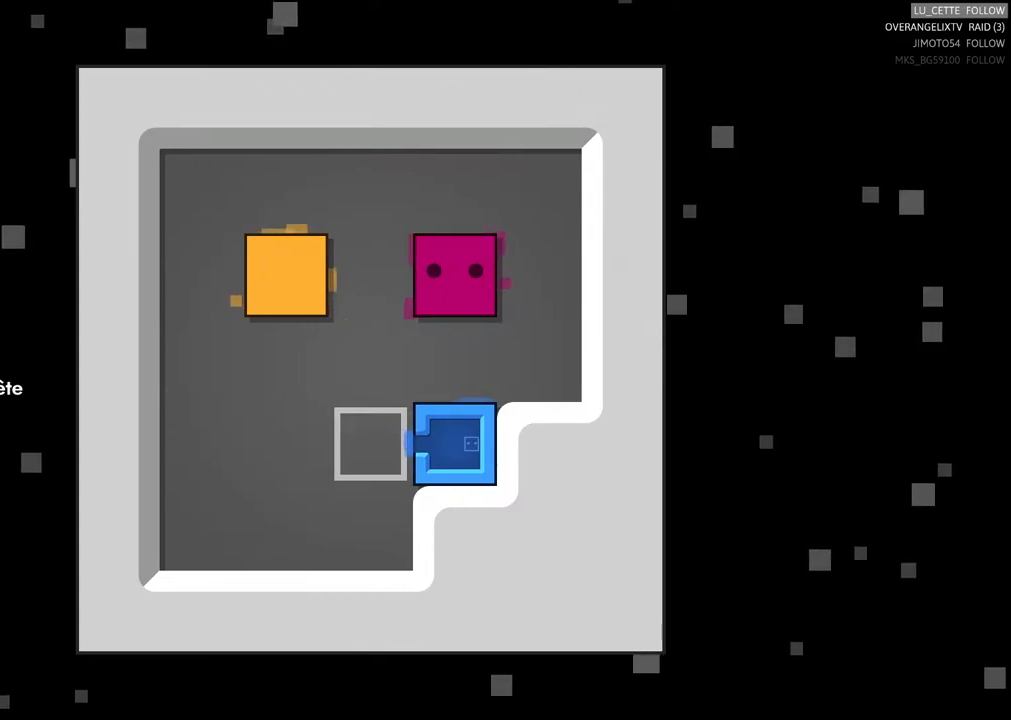
{"buttons": [], "left_stick": "center", "right_stick": "center", "events": [[167, "left_stick", "left"], [250, "left_stick", "up-left"], [400, "left_stick", "center"]]}
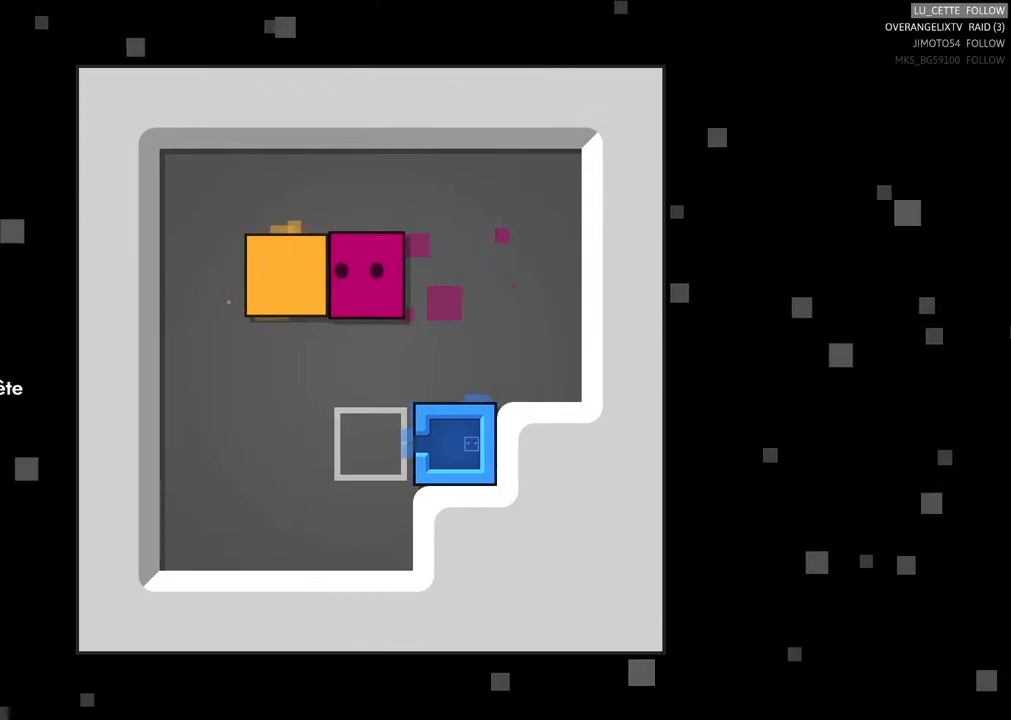
{"buttons": [], "left_stick": "up", "right_stick": "center", "events": [[483, "left_stick", "up"]]}
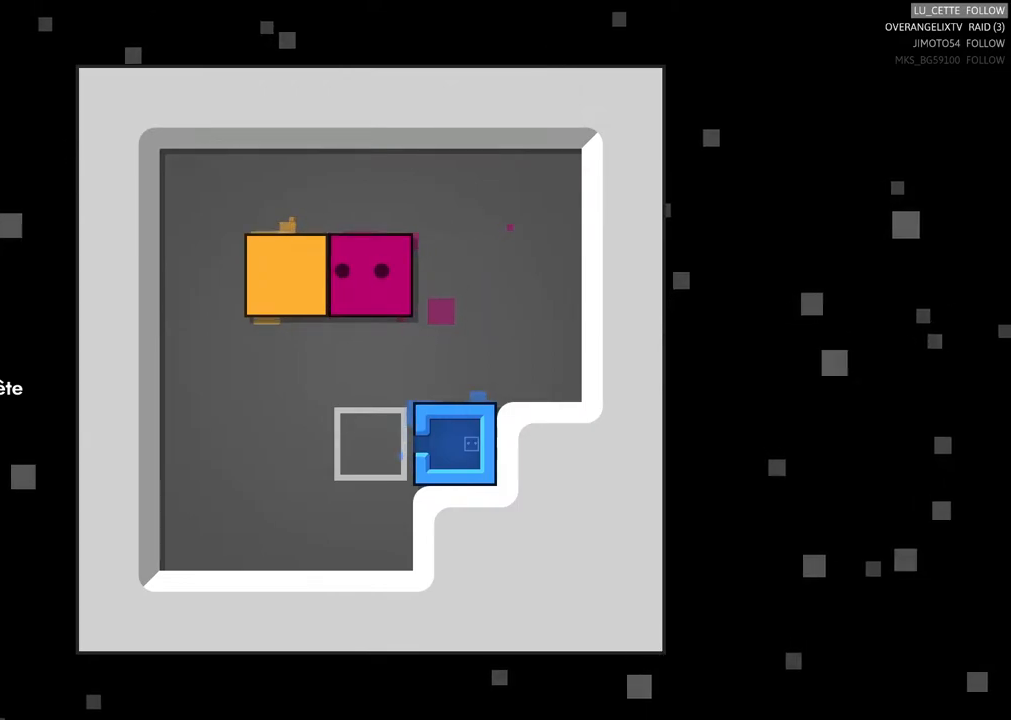
{"buttons": [], "left_stick": "left", "right_stick": "center", "events": [[167, "left_stick", "center"], [333, "left_stick", "left"]]}
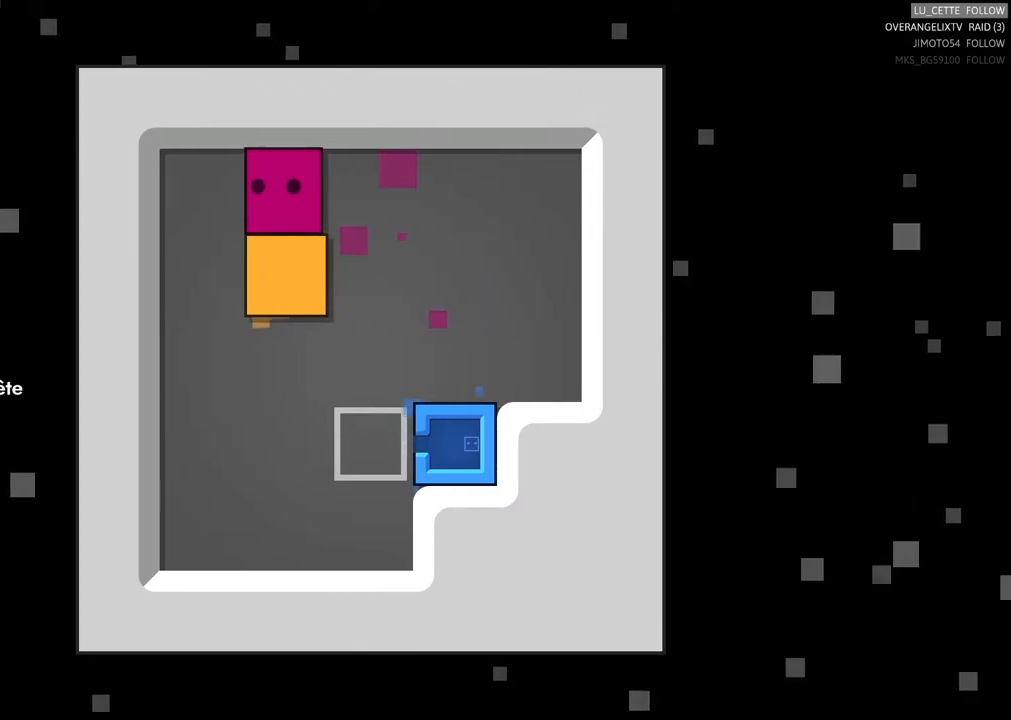
{"buttons": [], "left_stick": "down", "right_stick": "center", "events": [[17, "left_stick", "center"], [367, "left_stick", "down"]]}
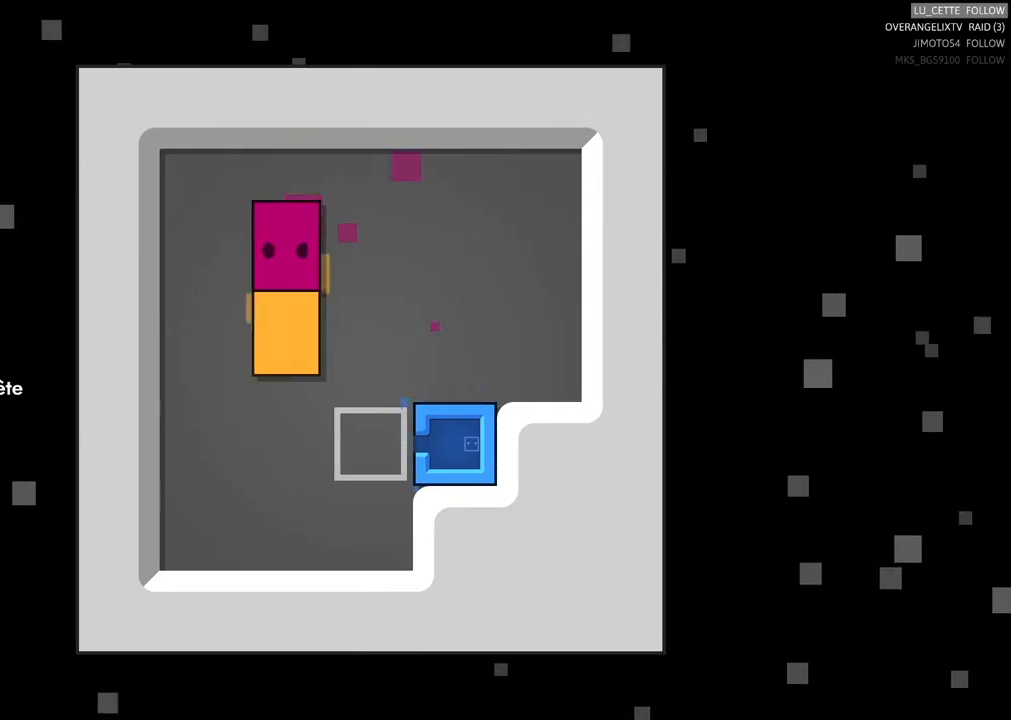
{"buttons": [], "left_stick": "center", "right_stick": "center", "events": [[33, "left_stick", "center"], [267, "left_stick", "down"], [433, "left_stick", "center"]]}
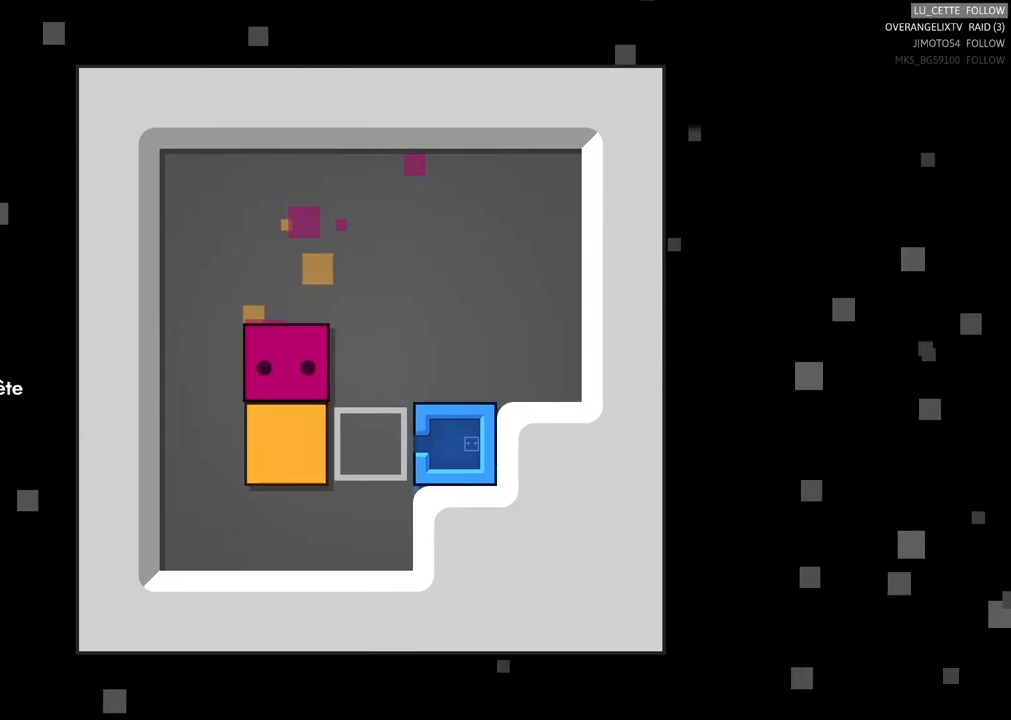
{"buttons": [], "left_stick": "down", "right_stick": "center", "events": [[150, "left_stick", "left"], [417, "left_stick", "down"]]}
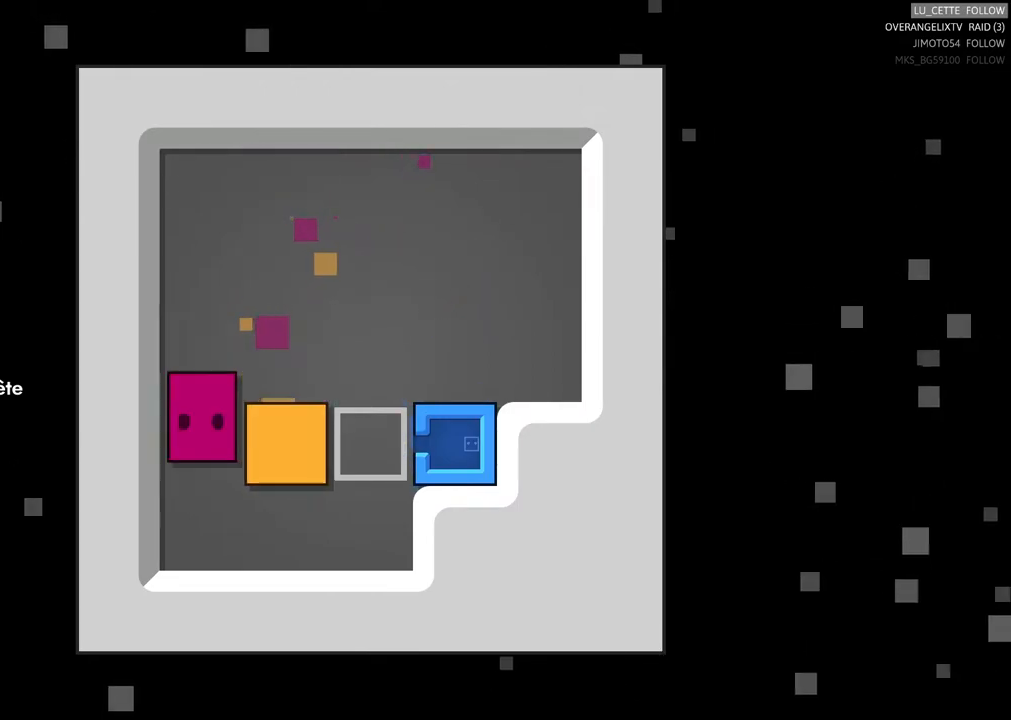
{"buttons": [], "left_stick": "center", "right_stick": "center", "events": [[50, "left_stick", "center"], [217, "left_stick", "right"], [400, "left_stick", "center"]]}
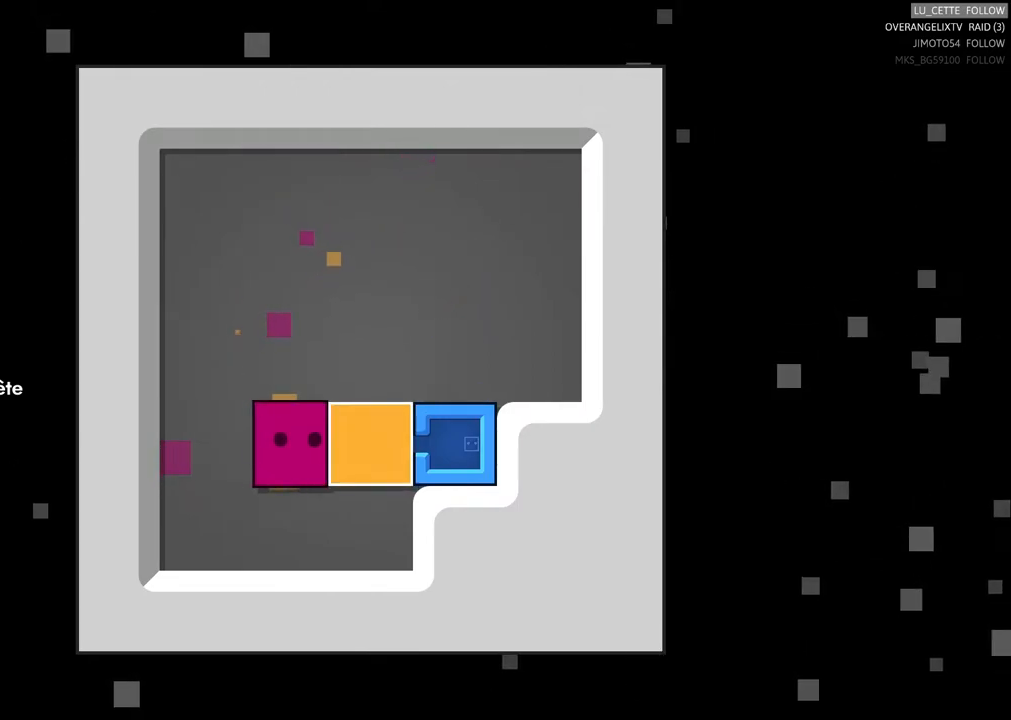
{"buttons": [], "left_stick": "center", "right_stick": "center", "events": [[167, "left_stick", "right"], [317, "left_stick", "center"]]}
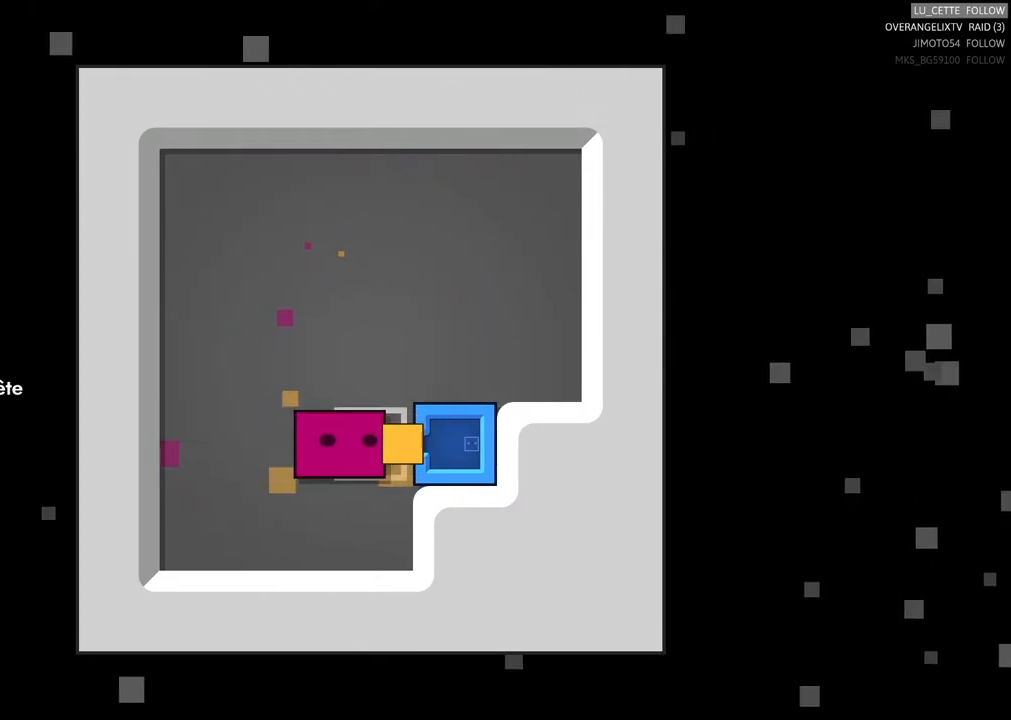
{"buttons": [], "left_stick": "right", "right_stick": "center", "events": [[483, "left_stick", "right"]]}
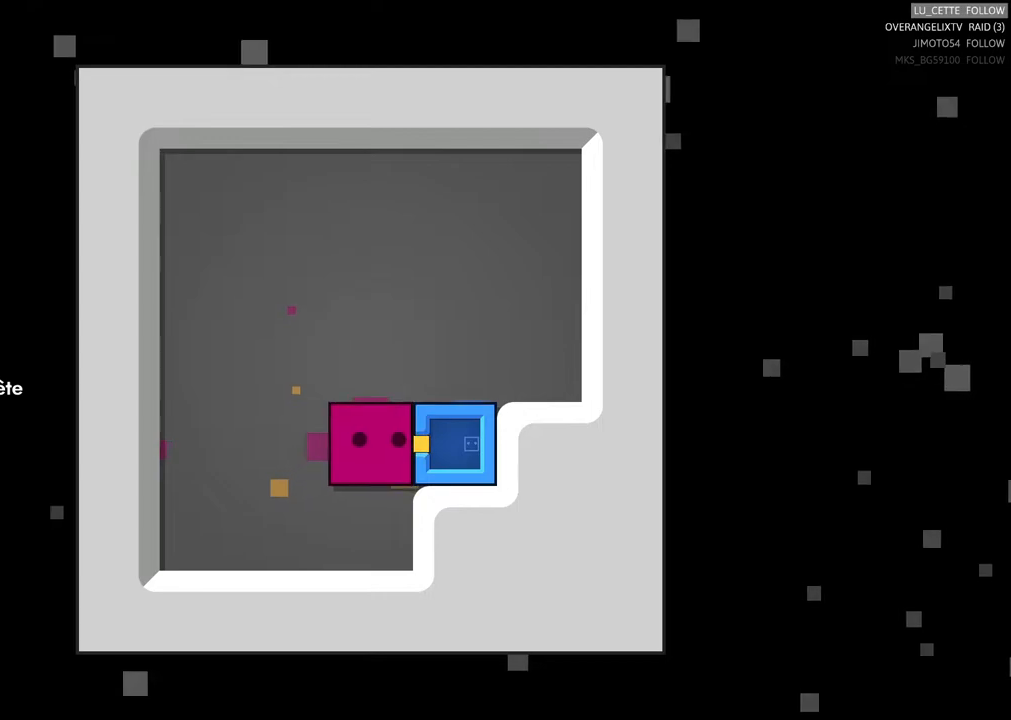
{"buttons": [], "left_stick": "center", "right_stick": "center"}
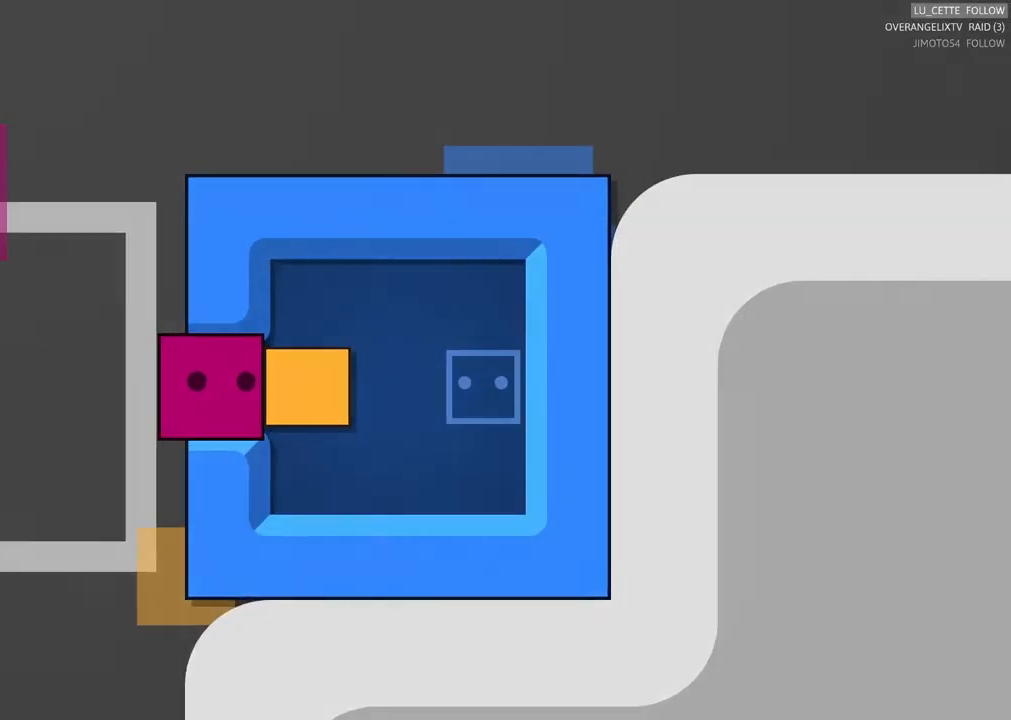
{"buttons": [], "left_stick": "center", "right_stick": "center", "events": [[367, "left_stick", "right"], [433, "left_stick", "center"]]}
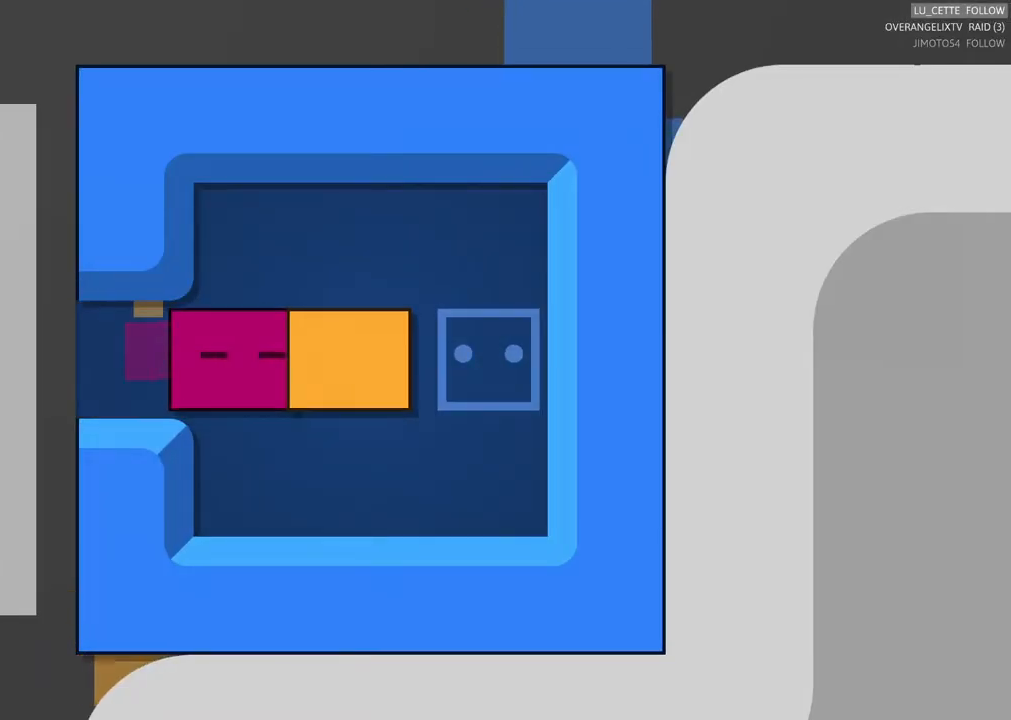
{"buttons": [], "left_stick": "center", "right_stick": "center", "events": [[300, "left_stick", "down"], [400, "left_stick", "center"]]}
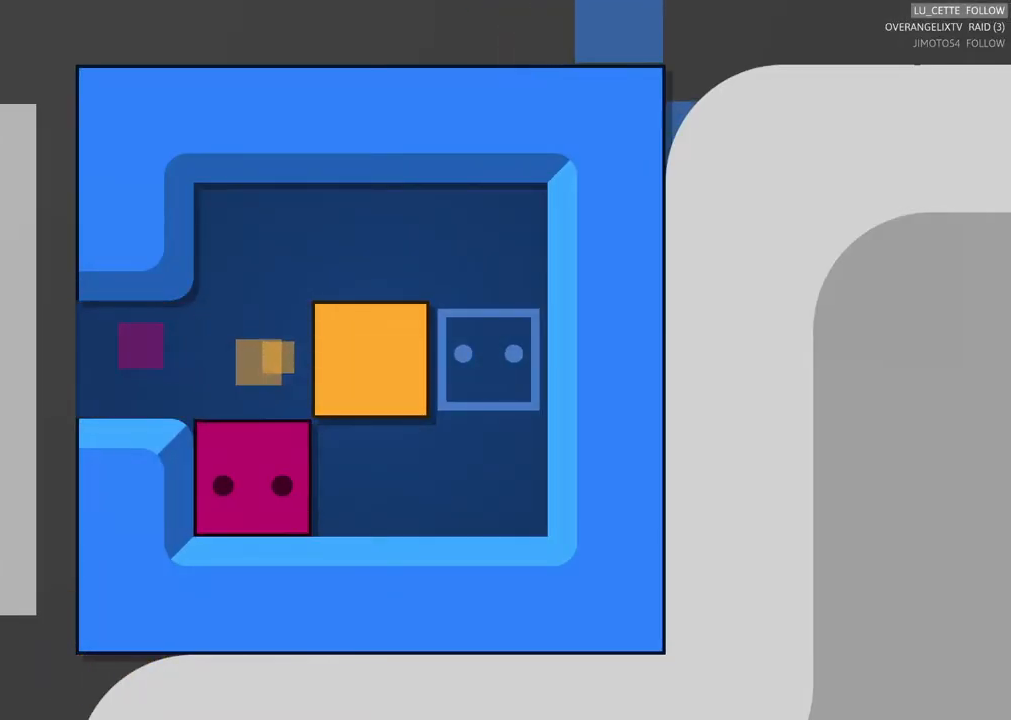
{"buttons": [], "left_stick": "center", "right_stick": "center", "events": [[117, "left_stick", "right"], [217, "left_stick", "center"], [417, "left_stick", "right"], [483, "left_stick", "center"]]}
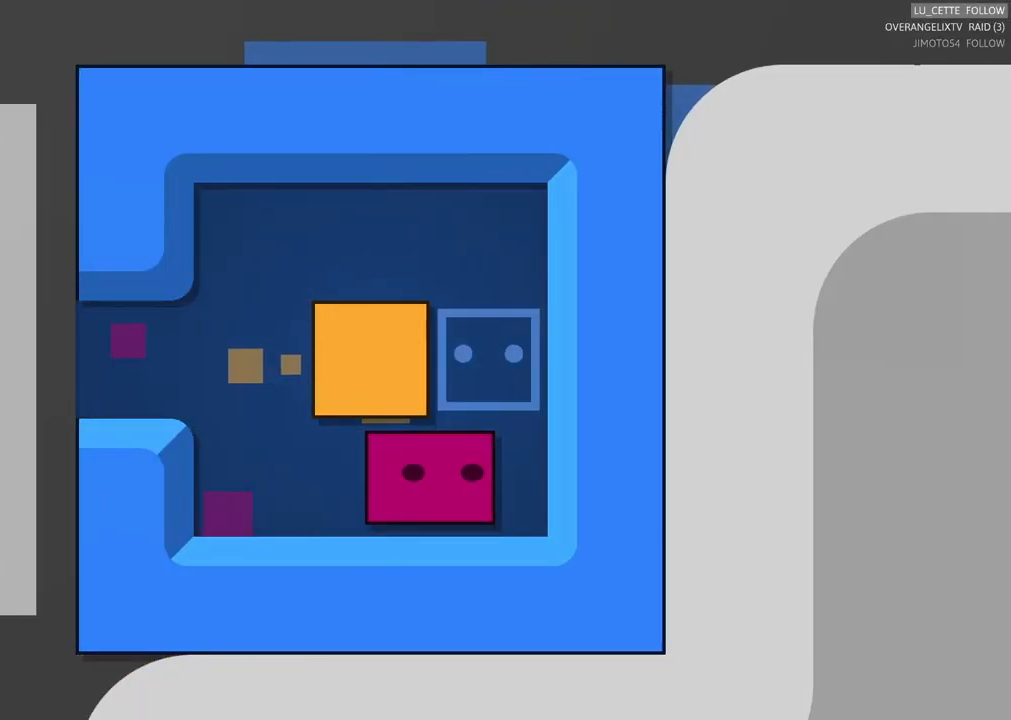
{"buttons": [], "left_stick": "left", "right_stick": "center", "events": [[200, "left_stick", "up"], [300, "left_stick", "center"], [500, "left_stick", "left"]]}
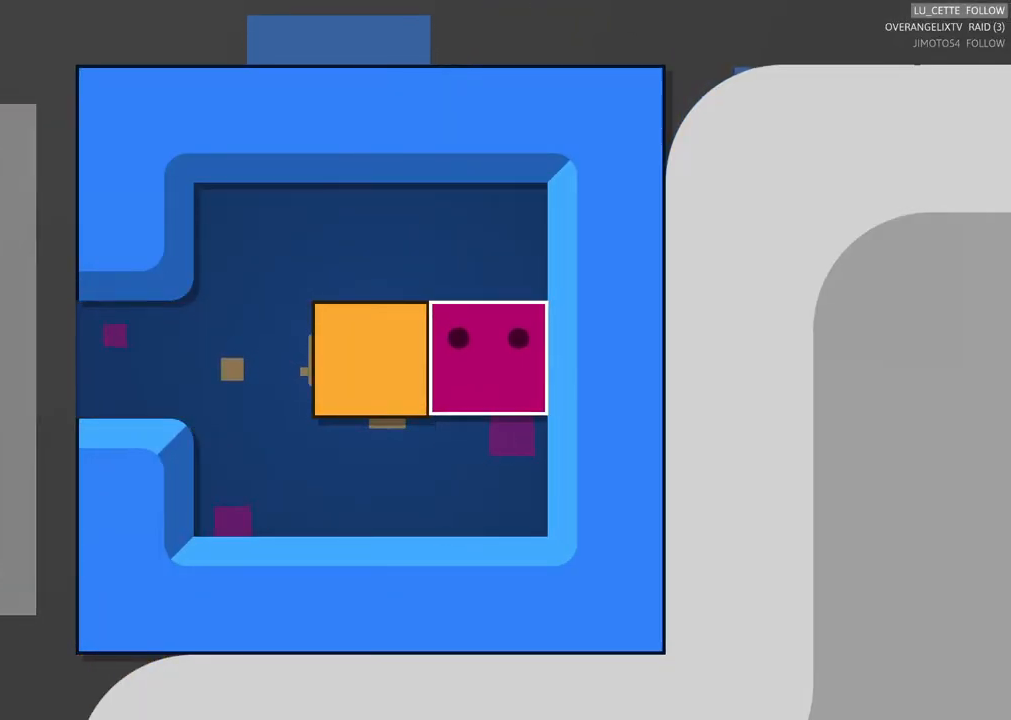
{"buttons": [], "left_stick": "left", "right_stick": "center", "events": [[150, "left_stick", "center"], [433, "left_stick", "left"]]}
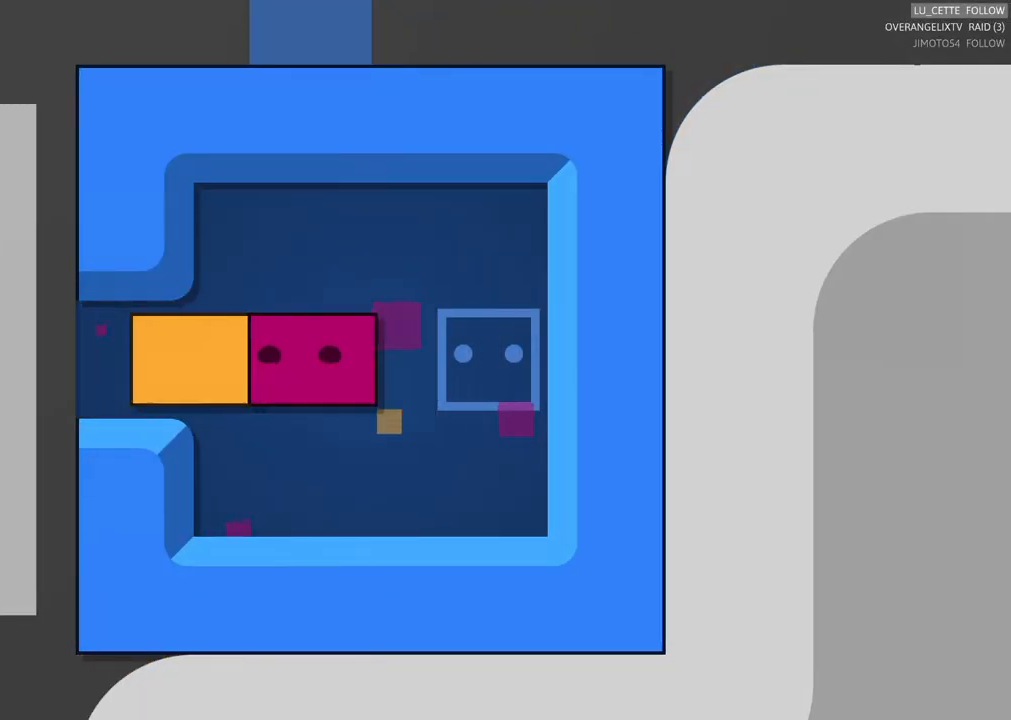
{"buttons": [], "left_stick": "center", "right_stick": "center", "events": [[100, "left_stick", "center"], [333, "left_stick", "left"], [417, "left_stick", "center"]]}